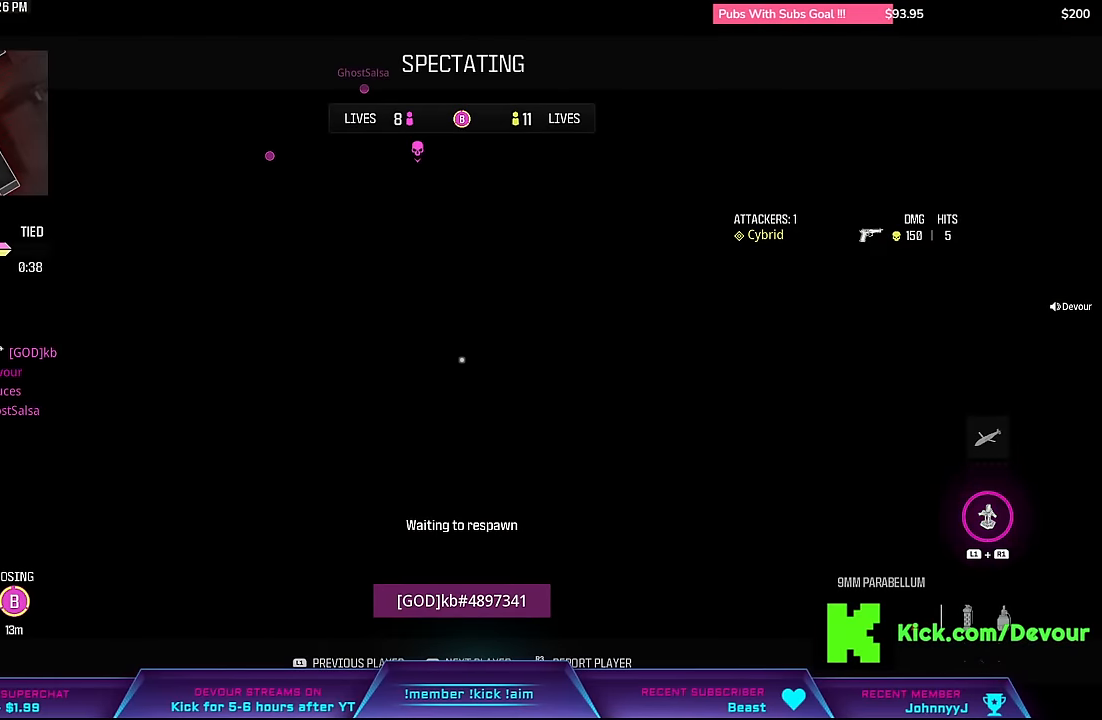
Gameplay with a controller (PlayStation layout); each line is a JSON object with the inputs held at the frame after it. "events" lists button and stick changes between this image and that frame as [ms after this image, input, new state], when the widget could be followed in between. Not read: L1 TOUCHPAD.
{"buttons": [], "left_stick": "up", "right_stick": "center", "events": [[34, "L3", "up"], [50, "SQUARE", "up"], [167, "SQUARE", "down"], [267, "SQUARE", "up"], [300, "L3", "down"], [350, "SQUARE", "down"], [434, "SQUARE", "up"], [467, "L3", "up"]]}
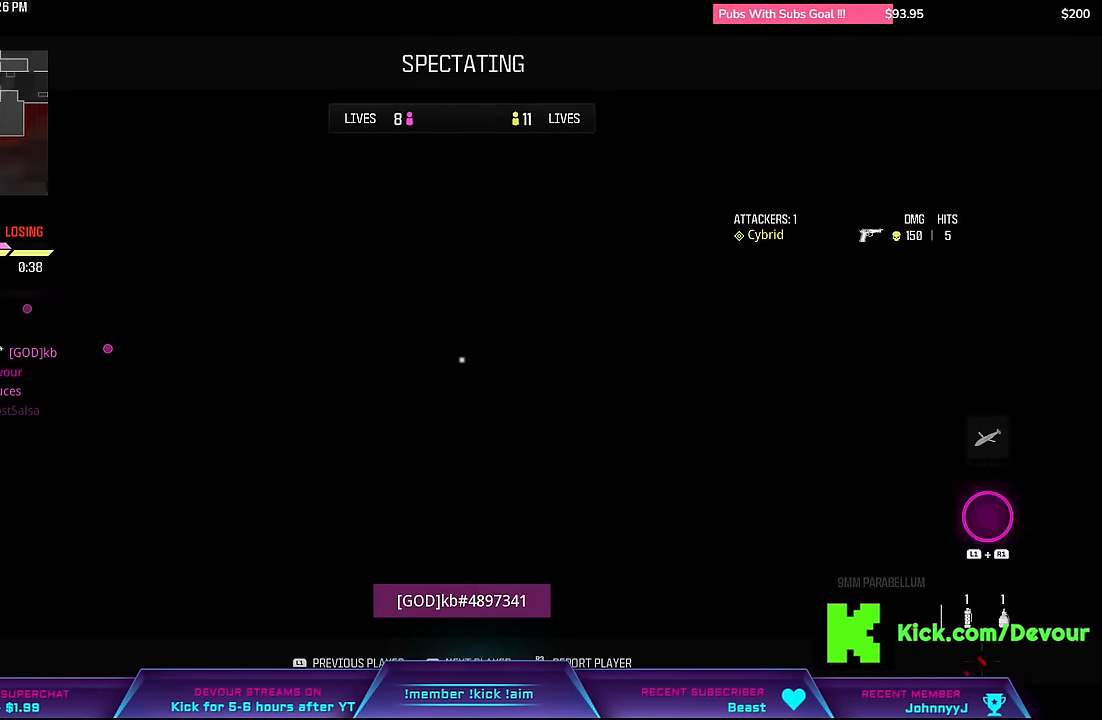
{"buttons": [], "left_stick": "center", "right_stick": "center"}
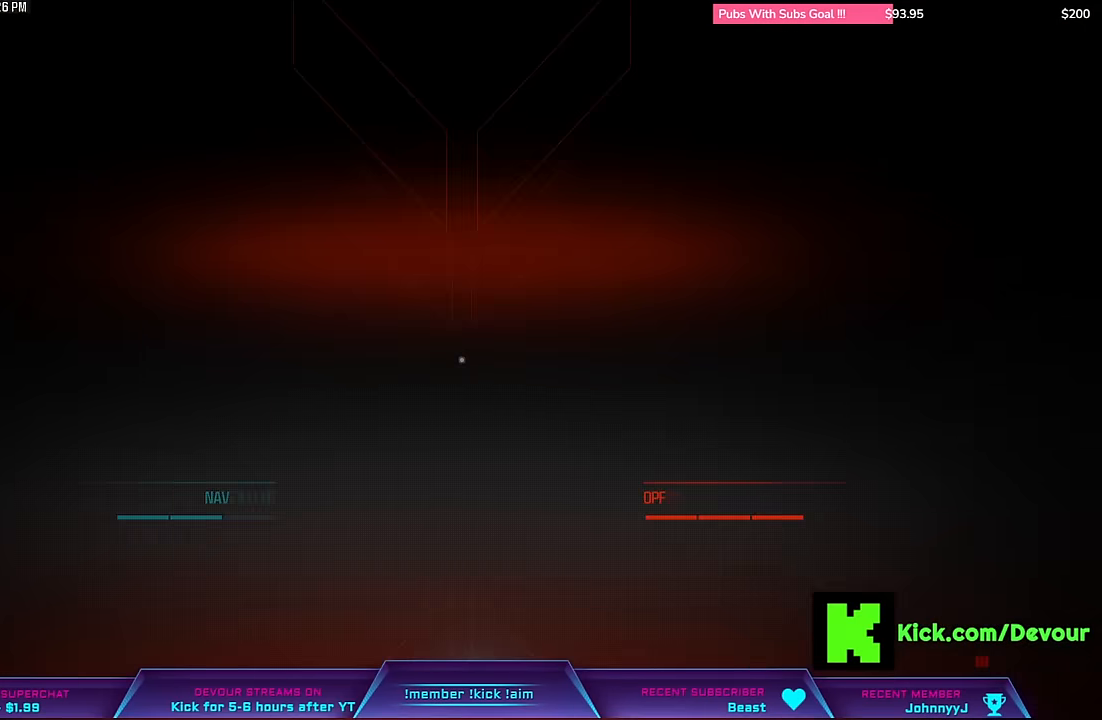
{"buttons": [], "left_stick": "center", "right_stick": "center", "events": []}
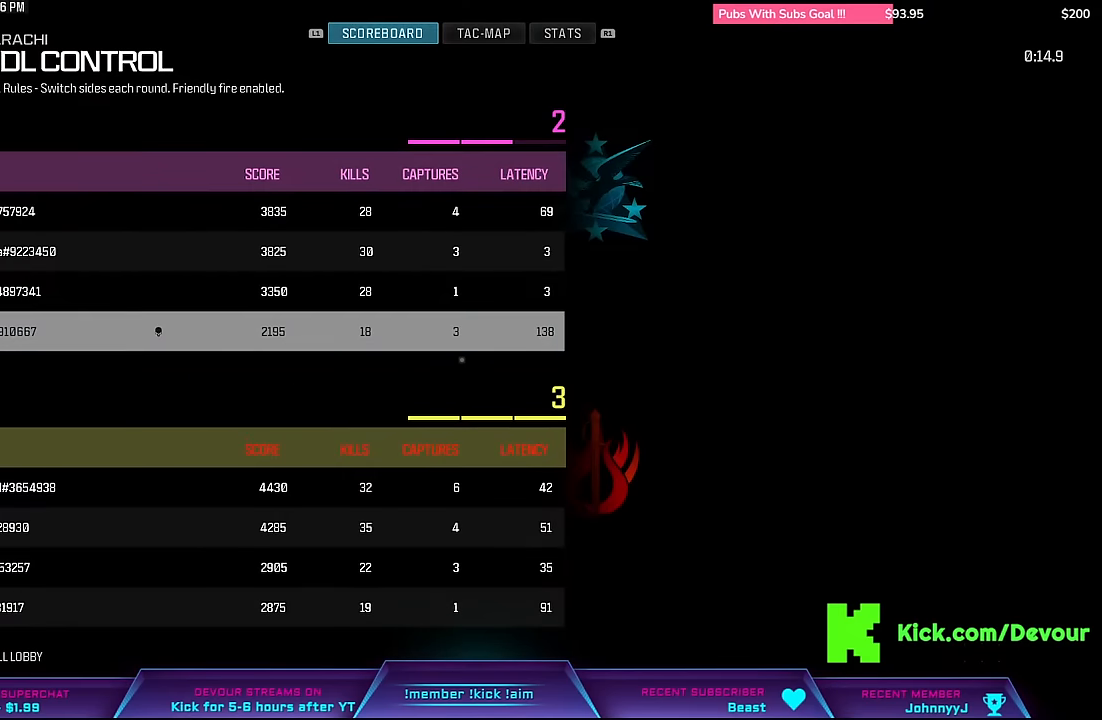
{"buttons": [], "left_stick": "center", "right_stick": "center", "events": []}
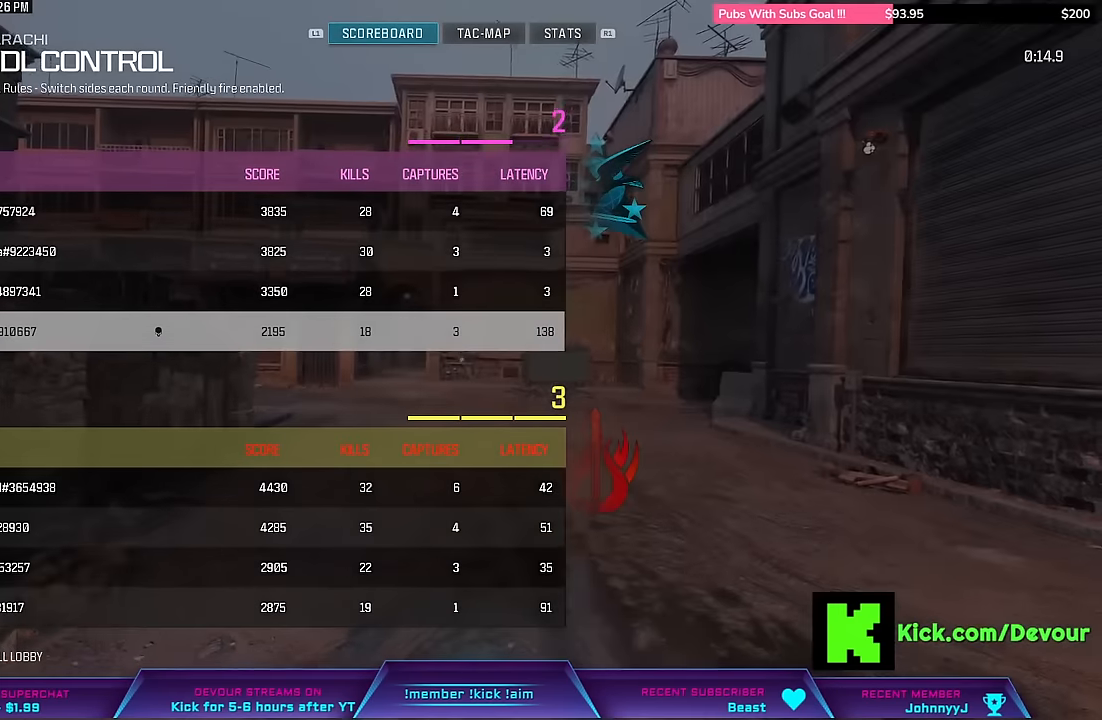
{"buttons": [], "left_stick": "center", "right_stick": "center", "events": []}
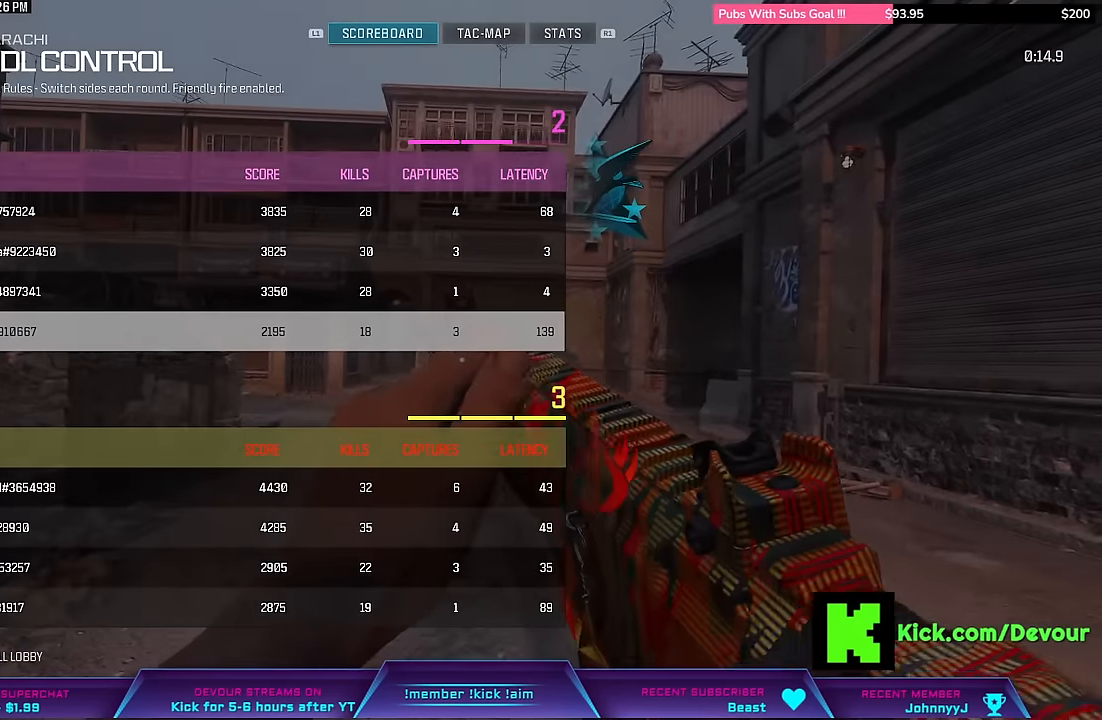
{"buttons": ["DPAD_DOWN"], "left_stick": "center", "right_stick": "center", "events": [[283, "DPAD_DOWN", "down"], [350, "DPAD_DOWN", "up"], [416, "DPAD_DOWN", "down"]]}
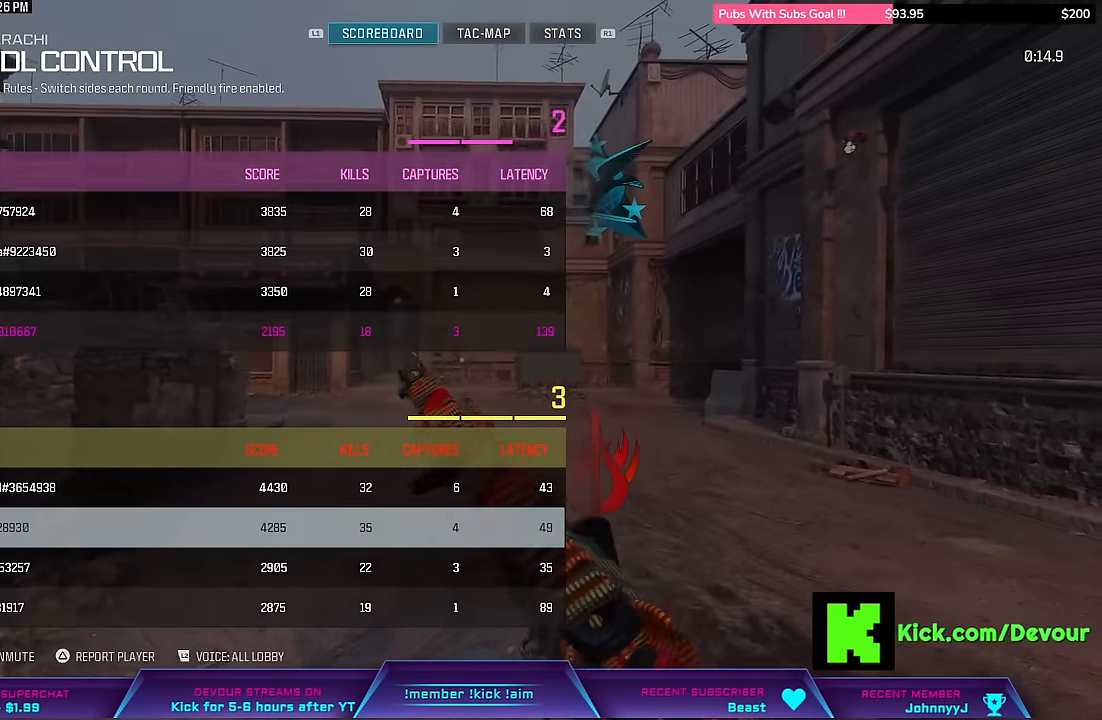
{"buttons": [], "left_stick": "center", "right_stick": "center", "events": [[16, "DPAD_DOWN", "up"]]}
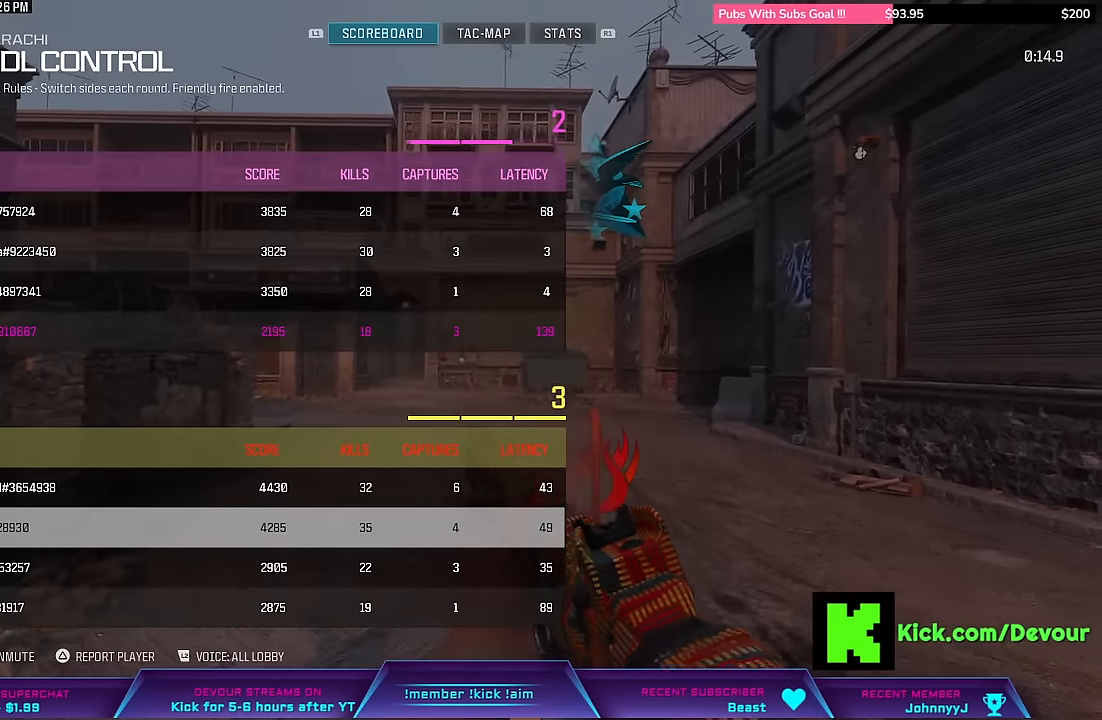
{"buttons": ["DPAD_DOWN"], "left_stick": "center", "right_stick": "center", "events": [[233, "TRIANGLE", "down"], [366, "TRIANGLE", "up"], [483, "DPAD_DOWN", "down"]]}
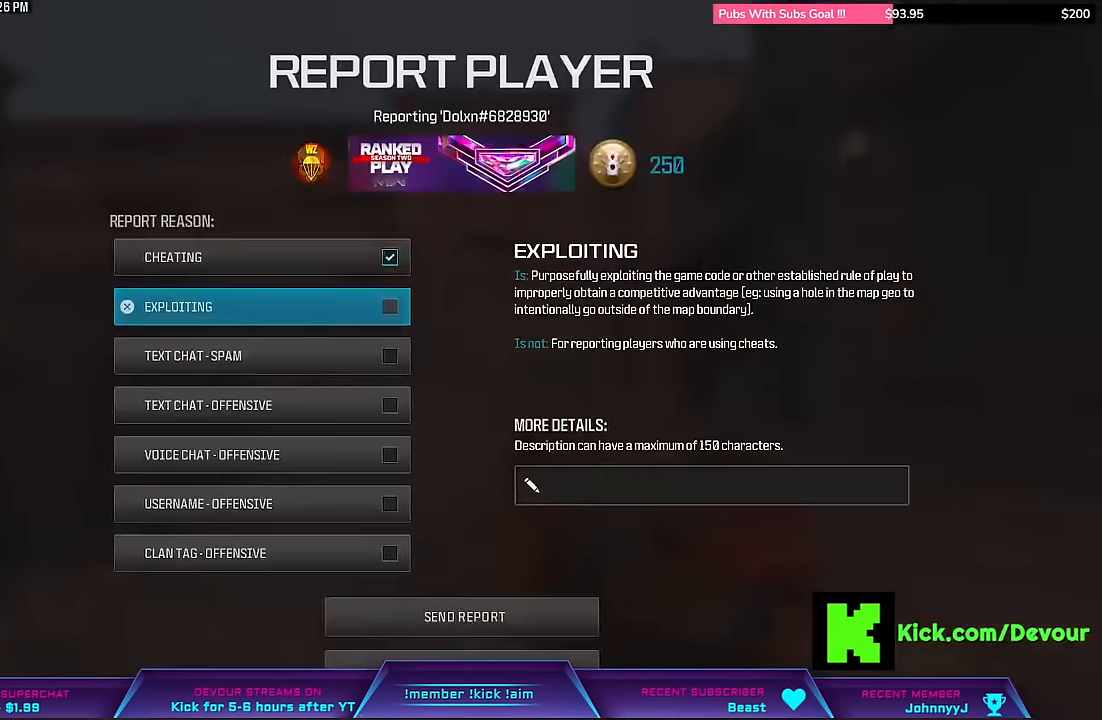
{"buttons": [], "left_stick": "center", "right_stick": "center", "events": [[83, "DPAD_DOWN", "up"], [166, "DPAD_DOWN", "down"], [300, "DPAD_DOWN", "up"], [366, "DPAD_DOWN", "down"], [466, "DPAD_DOWN", "up"]]}
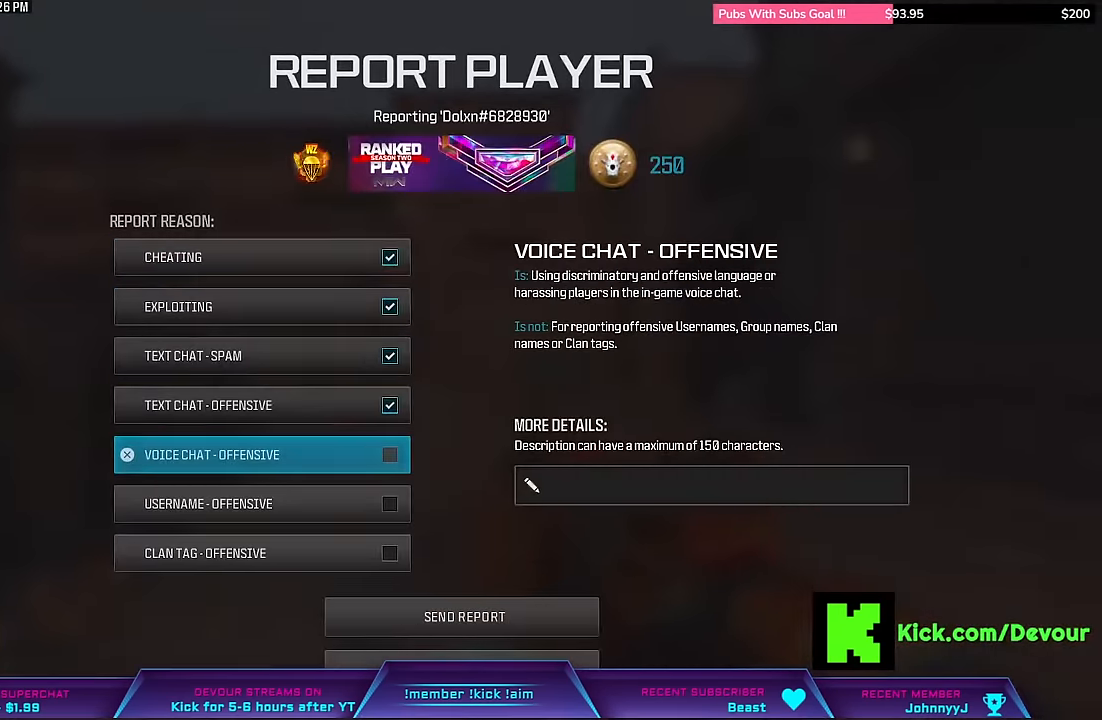
{"buttons": [], "left_stick": "center", "right_stick": "center", "events": [[50, "DPAD_DOWN", "down"], [150, "DPAD_DOWN", "up"], [216, "DPAD_DOWN", "down"], [316, "DPAD_DOWN", "up"], [400, "DPAD_DOWN", "down"], [483, "DPAD_DOWN", "up"]]}
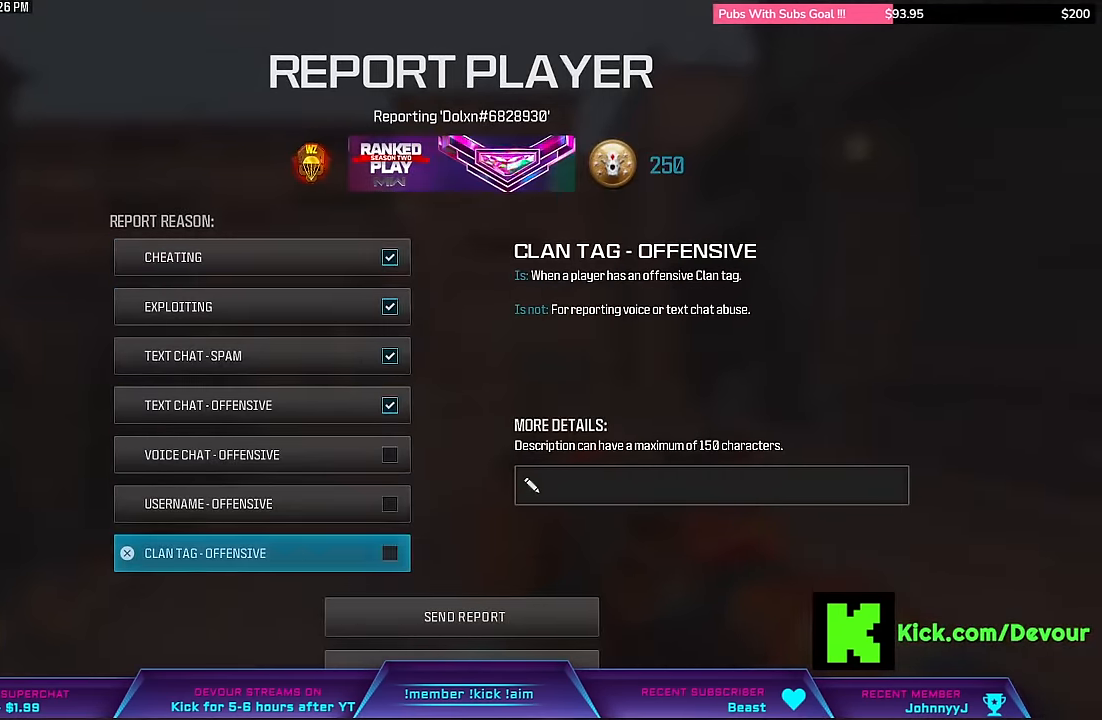
{"buttons": [], "left_stick": "center", "right_stick": "center", "events": [[50, "DPAD_DOWN", "down"], [150, "DPAD_DOWN", "up"], [250, "DPAD_DOWN", "down"], [333, "CROSS", "down"], [333, "DPAD_DOWN", "up"], [450, "CROSS", "up"]]}
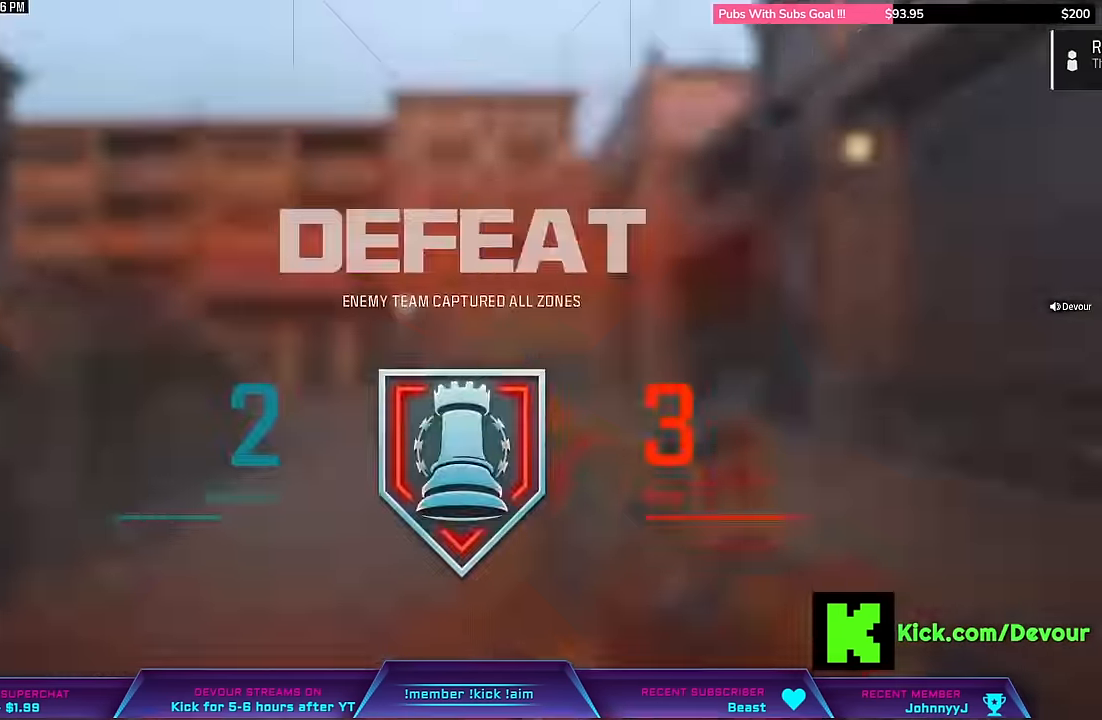
{"buttons": [], "left_stick": "center", "right_stick": "center", "events": []}
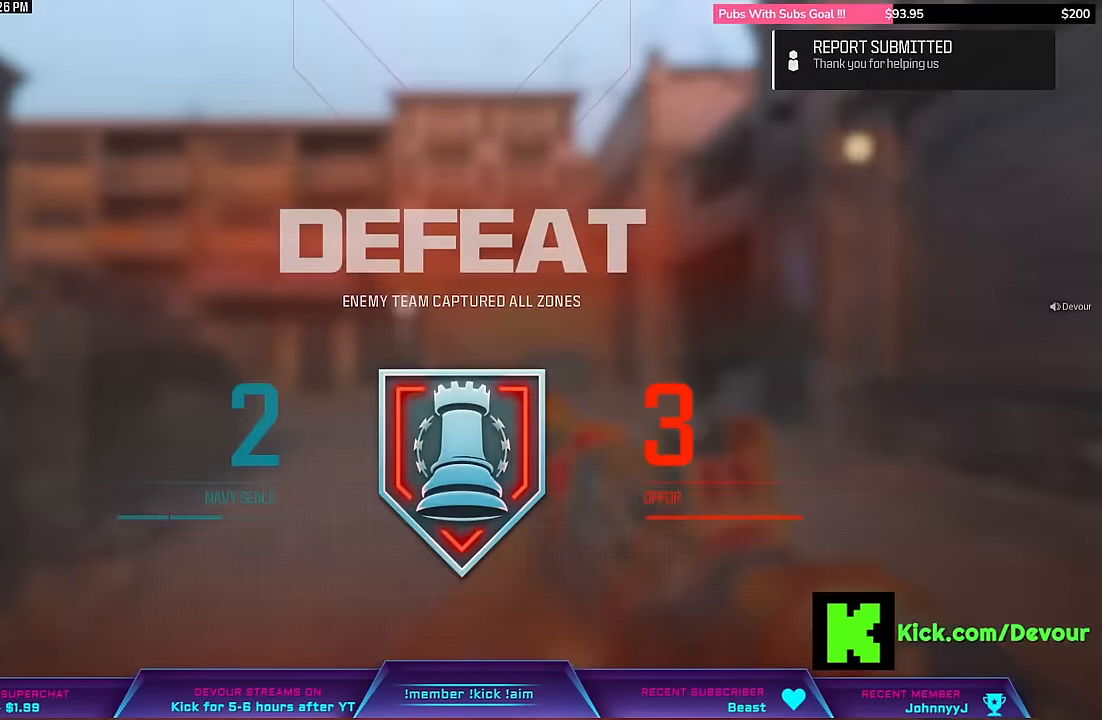
{"buttons": [], "left_stick": "center", "right_stick": "center", "events": []}
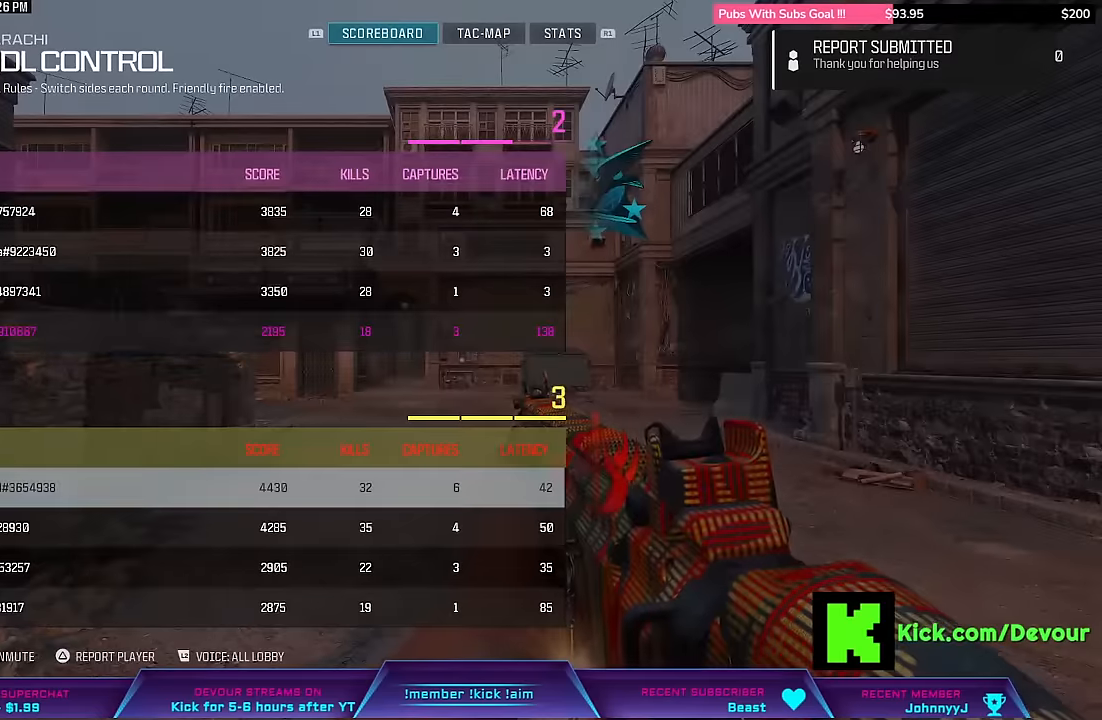
{"buttons": [], "left_stick": "center", "right_stick": "center"}
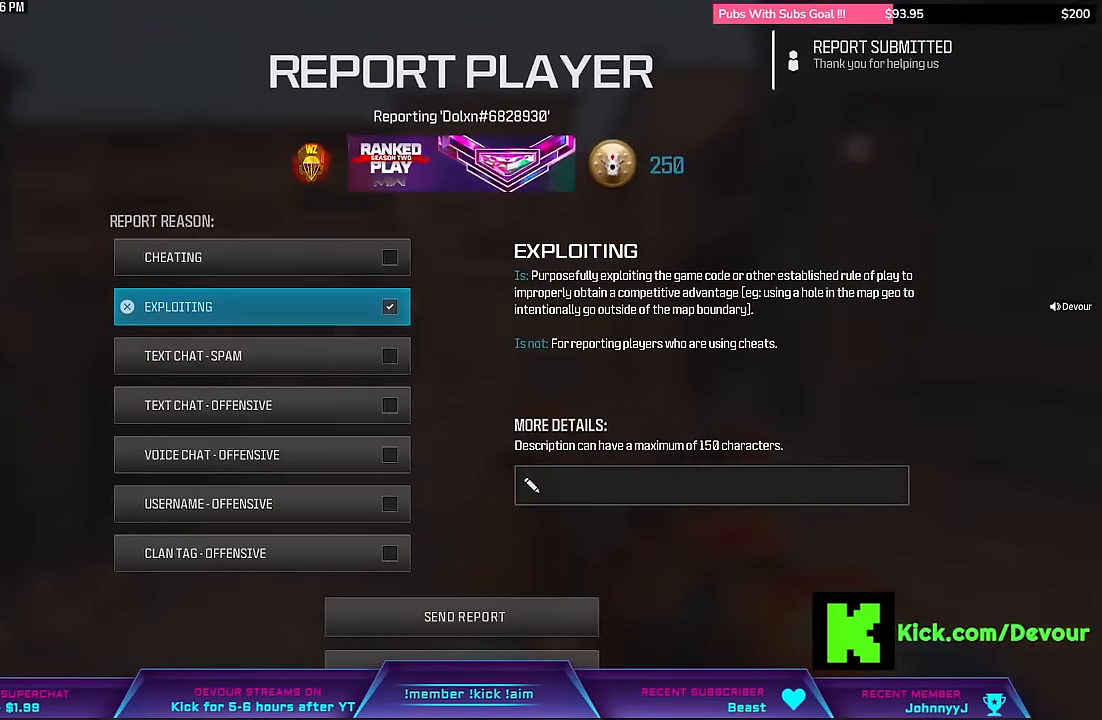
{"buttons": ["DPAD_UP"], "left_stick": "center", "right_stick": "center", "events": [[17, "DPAD_DOWN", "down"], [67, "DPAD_DOWN", "up"], [200, "DPAD_DOWN", "down"], [284, "DPAD_DOWN", "up"], [350, "CROSS", "down"], [417, "CROSS", "up"], [500, "DPAD_UP", "down"]]}
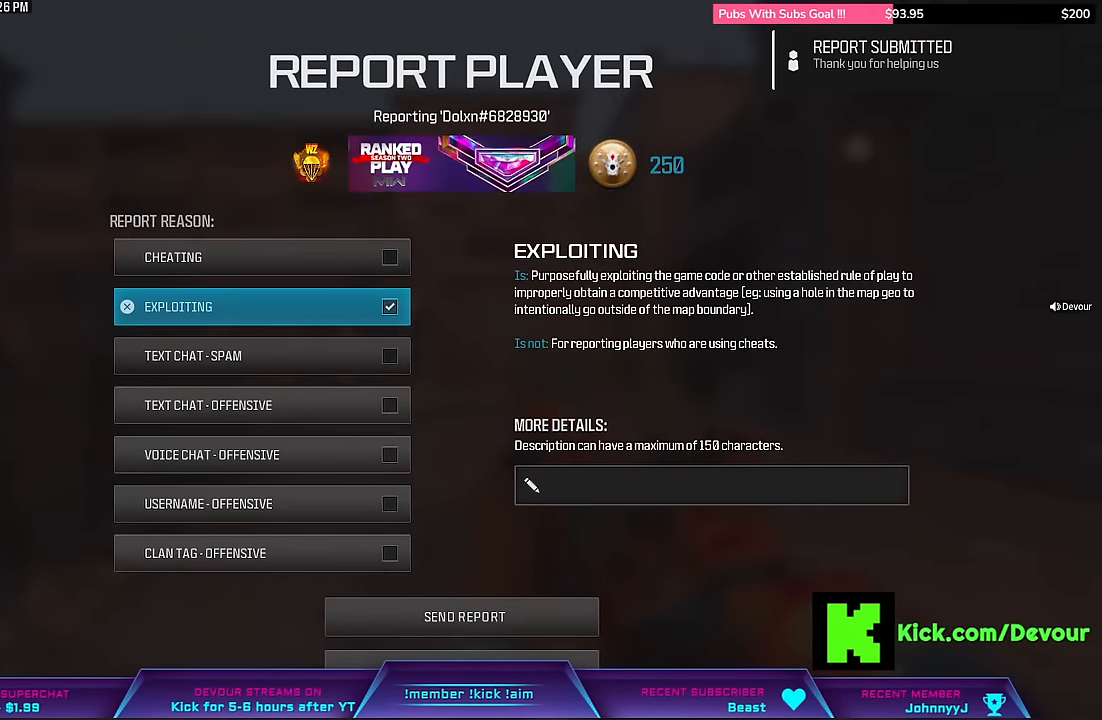
{"buttons": ["DPAD_DOWN"], "left_stick": "center", "right_stick": "center", "events": [[84, "DPAD_UP", "up"], [167, "DPAD_UP", "down"], [250, "DPAD_UP", "up"], [484, "DPAD_DOWN", "down"]]}
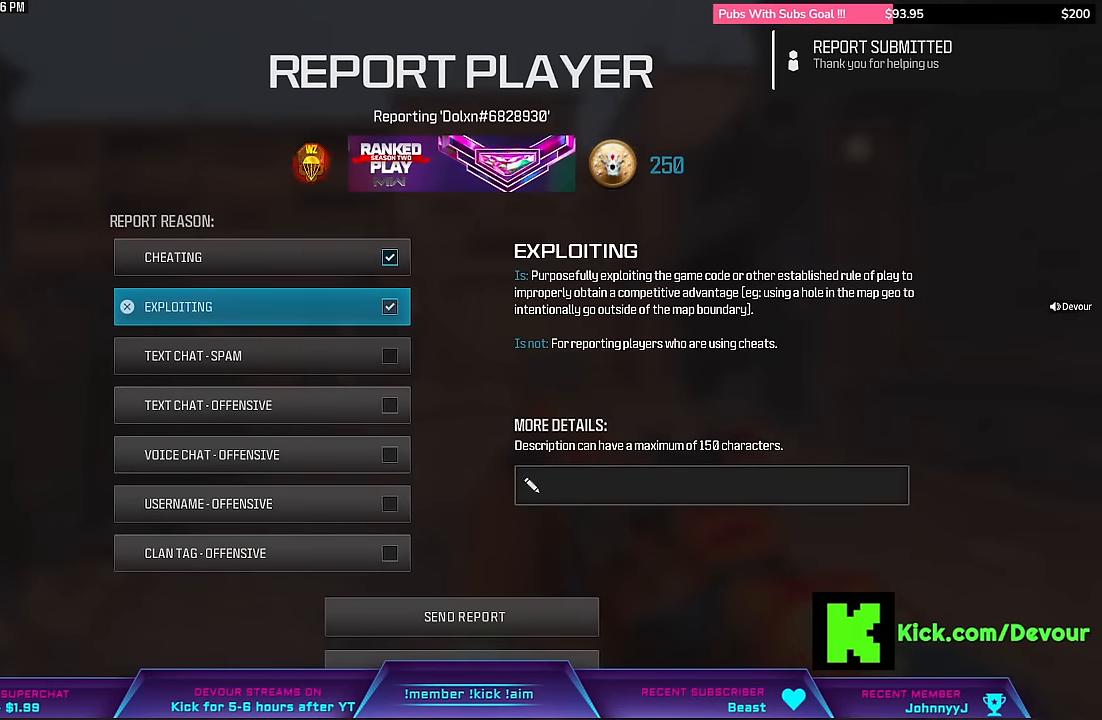
{"buttons": [], "left_stick": "center", "right_stick": "center", "events": [[84, "DPAD_DOWN", "up"], [167, "DPAD_DOWN", "down"], [267, "DPAD_DOWN", "up"], [384, "DPAD_DOWN", "down"], [450, "DPAD_DOWN", "up"]]}
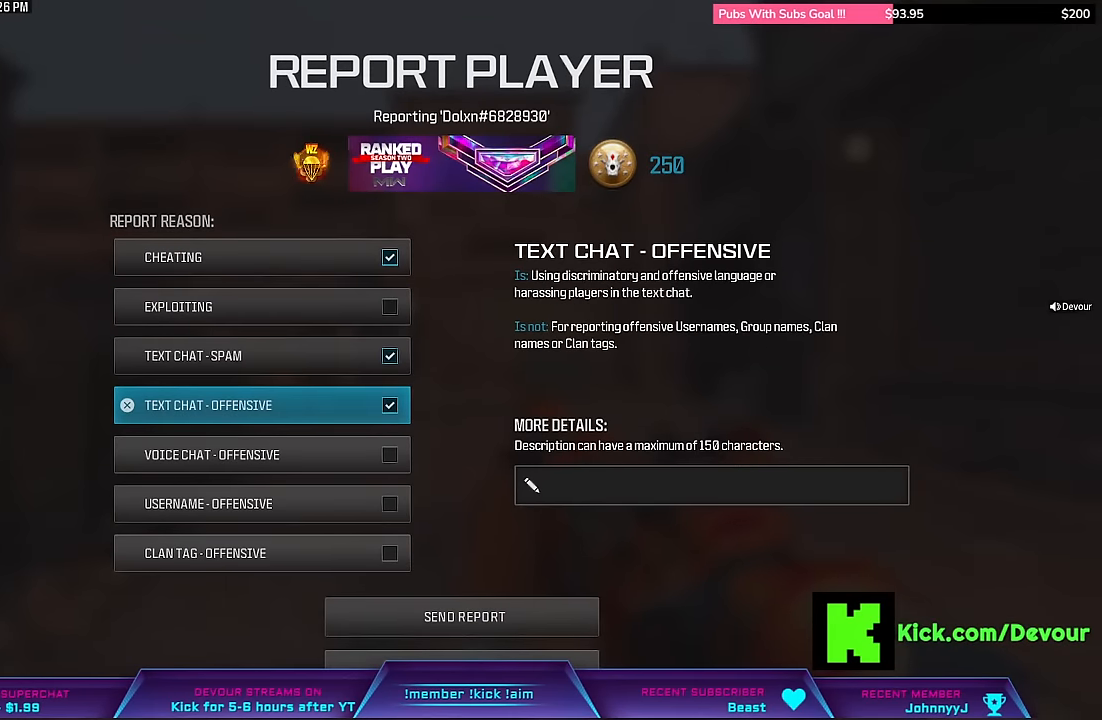
{"buttons": [], "left_stick": "center", "right_stick": "center", "events": [[200, "DPAD_UP", "down"], [267, "DPAD_UP", "up"], [400, "DPAD_UP", "down"], [467, "DPAD_UP", "up"]]}
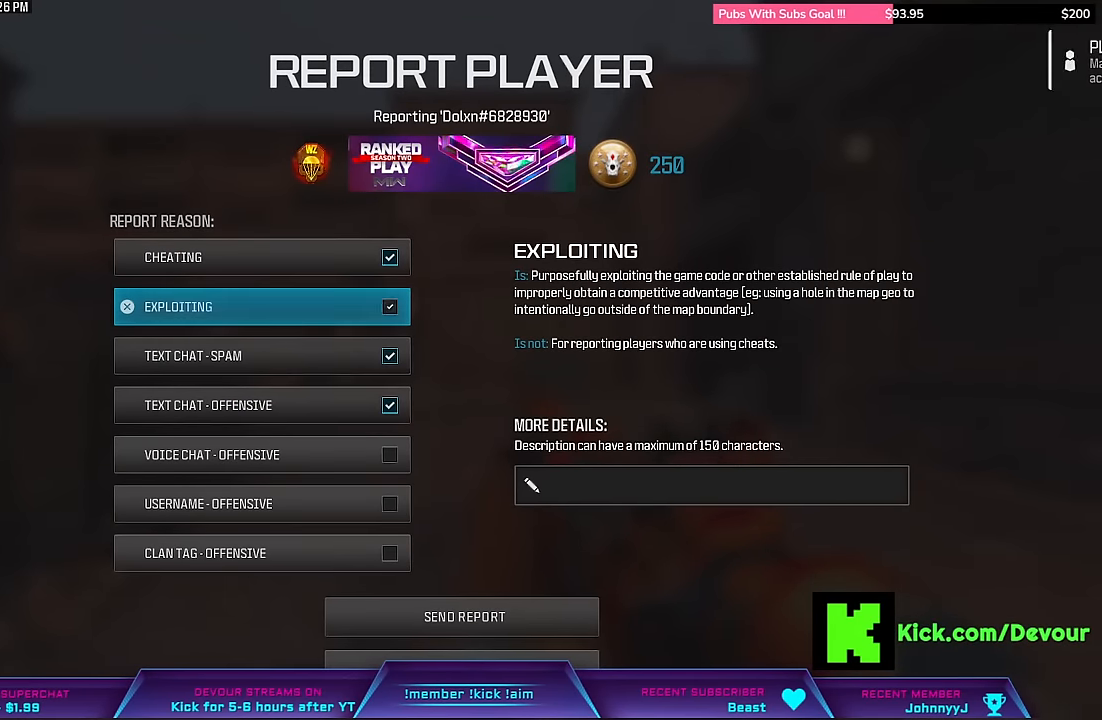
{"buttons": [], "left_stick": "center", "right_stick": "center", "events": [[117, "DPAD_DOWN", "down"], [217, "DPAD_DOWN", "up"], [300, "DPAD_DOWN", "down"], [400, "DPAD_DOWN", "up"]]}
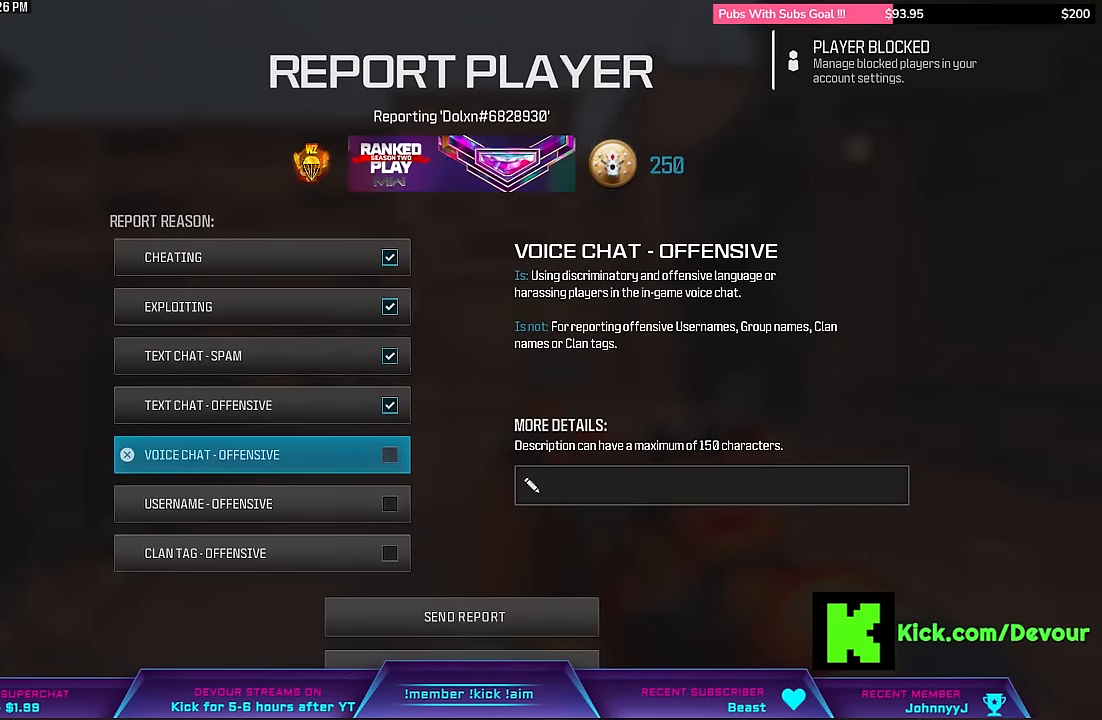
{"buttons": [], "left_stick": "center", "right_stick": "center", "events": [[17, "DPAD_DOWN", "down"], [84, "DPAD_DOWN", "up"], [184, "DPAD_DOWN", "down"], [300, "DPAD_DOWN", "up"], [384, "DPAD_DOWN", "down"], [467, "DPAD_DOWN", "up"]]}
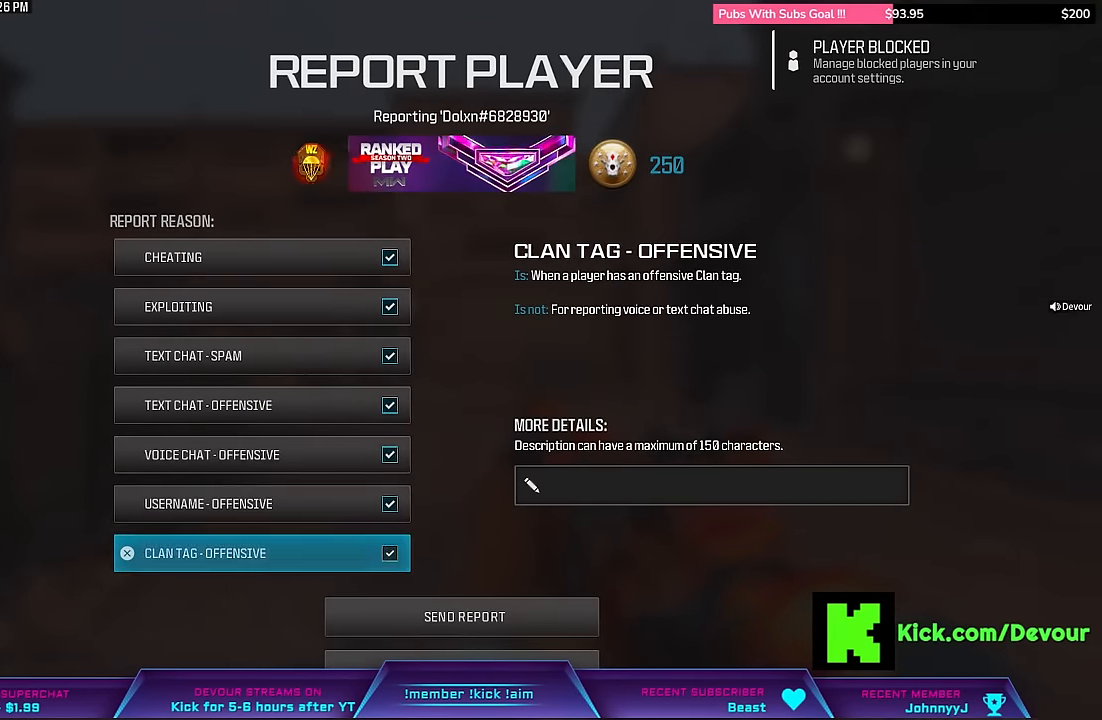
{"buttons": [], "left_stick": "center", "right_stick": "center", "events": [[84, "DPAD_DOWN", "down"], [167, "DPAD_DOWN", "up"], [234, "DPAD_DOWN", "down"], [350, "DPAD_DOWN", "up"]]}
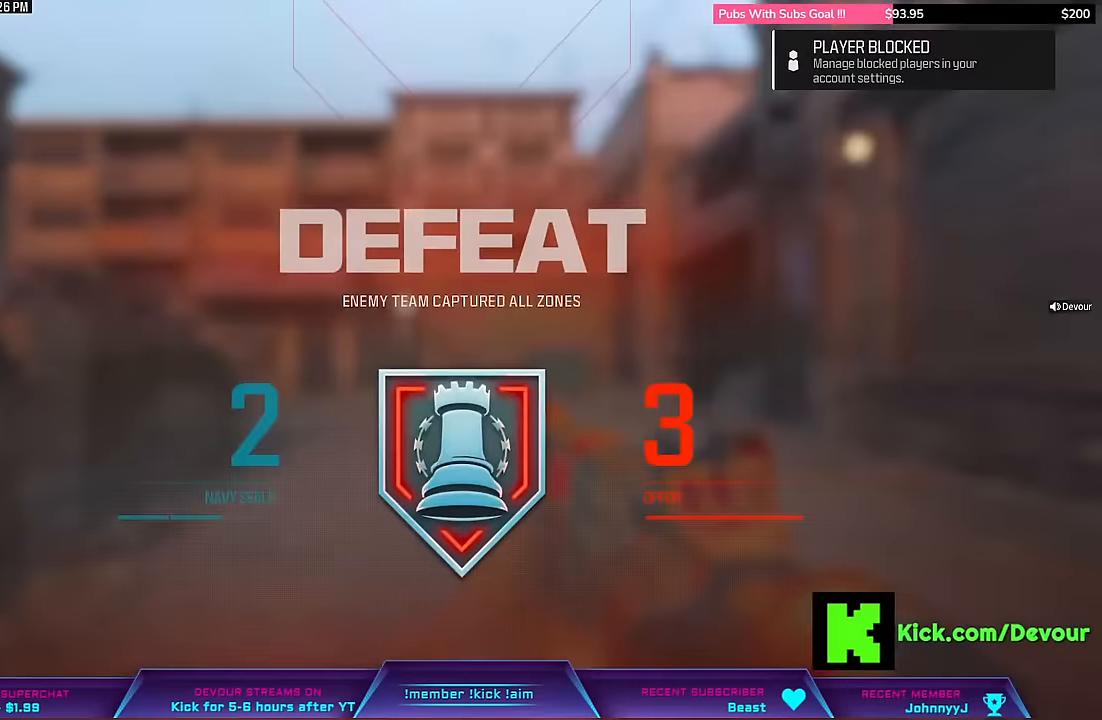
{"buttons": [], "left_stick": "center", "right_stick": "center", "events": []}
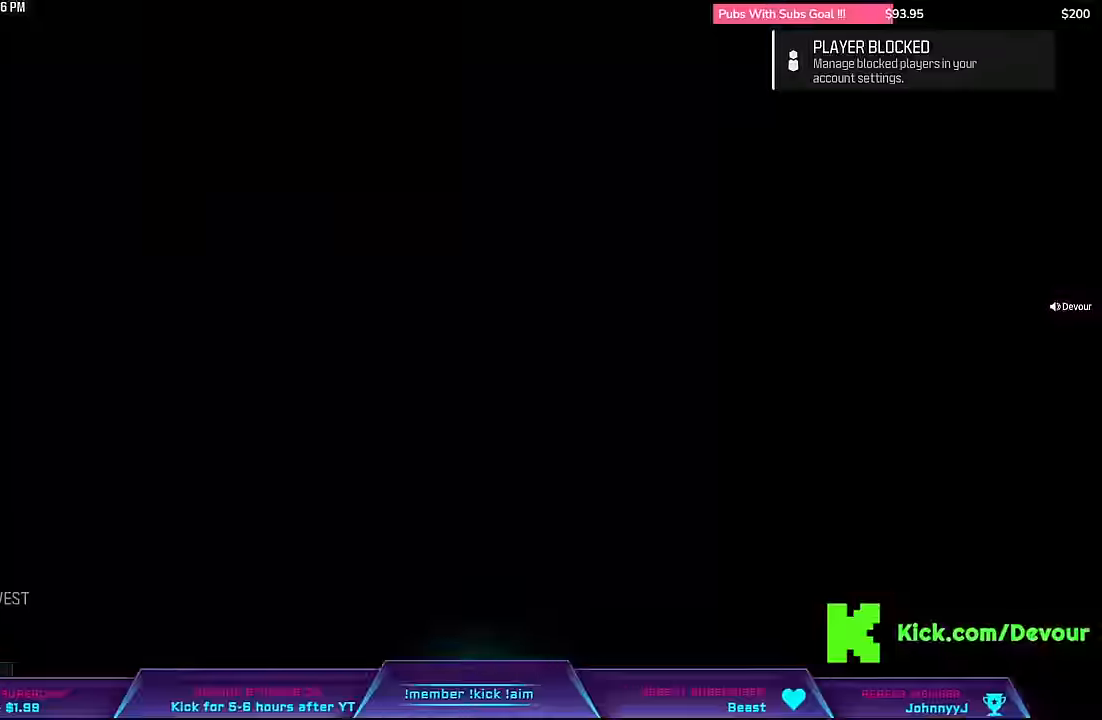
{"buttons": ["DPAD_DOWN"], "left_stick": "center", "right_stick": "center", "events": [[283, "DPAD_DOWN", "down"], [400, "DPAD_DOWN", "up"], [483, "DPAD_DOWN", "down"]]}
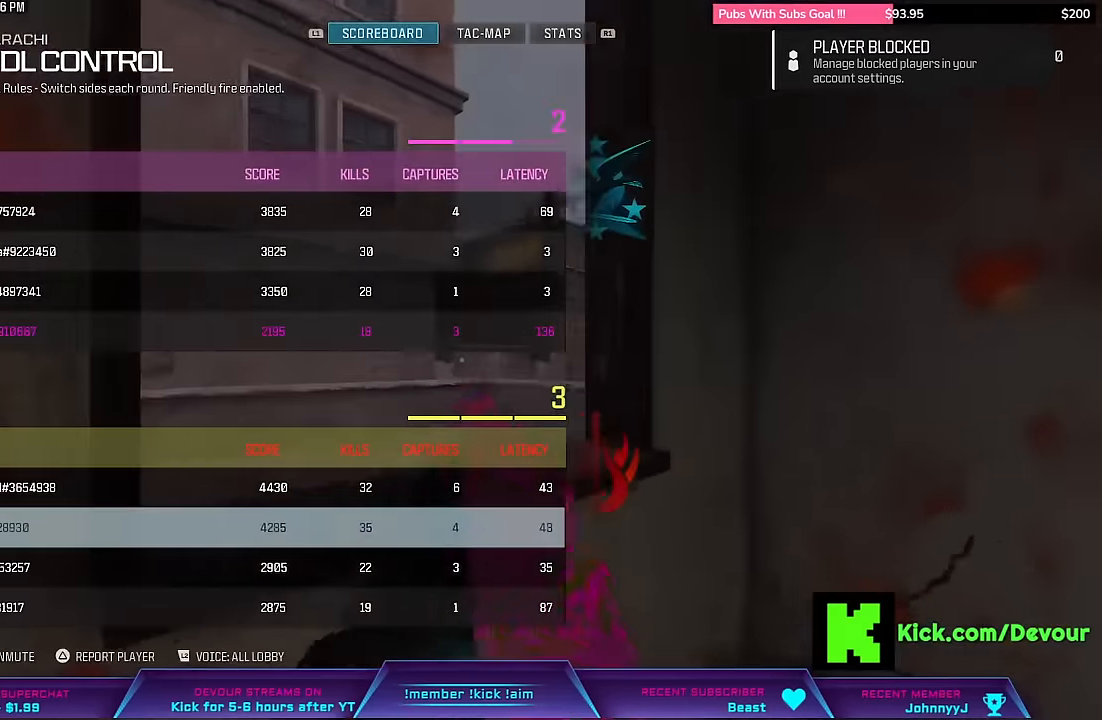
{"buttons": [], "left_stick": "center", "right_stick": "center", "events": [[117, "DPAD_DOWN", "up"]]}
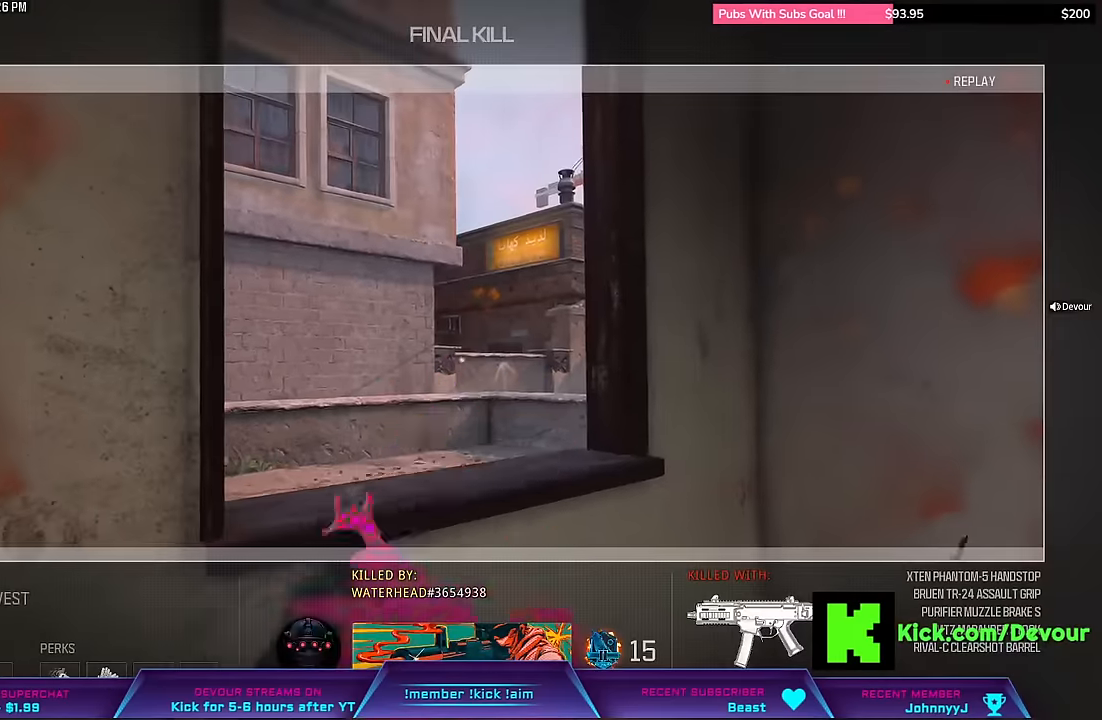
{"buttons": [], "left_stick": "center", "right_stick": "center", "events": []}
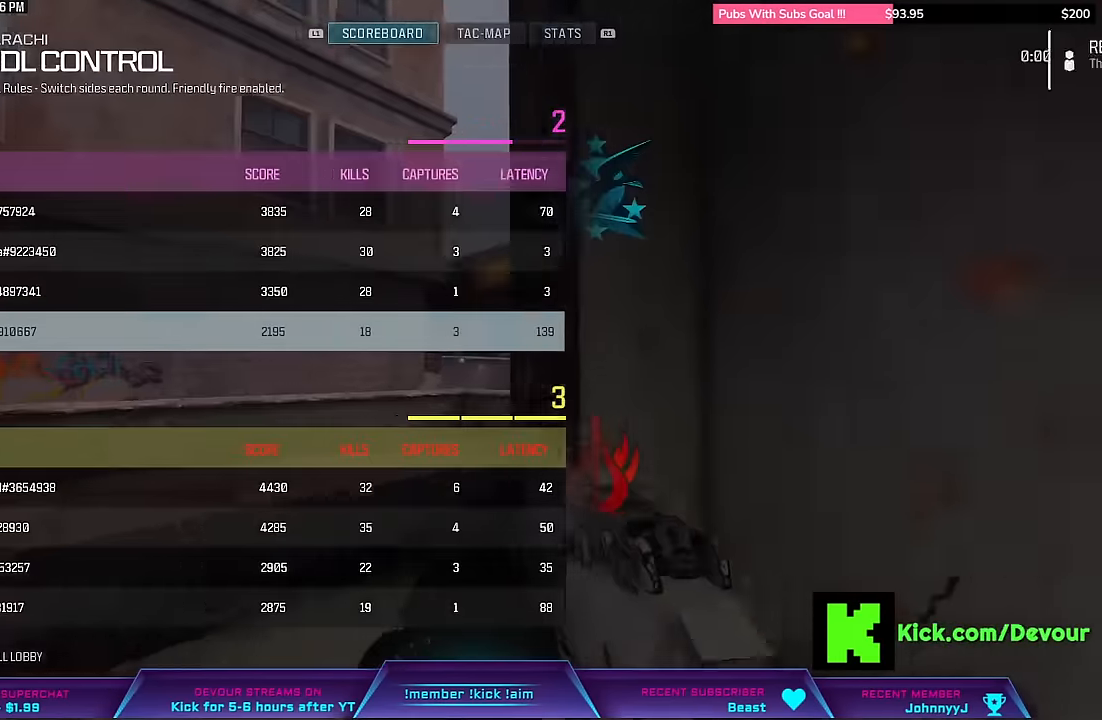
{"buttons": [], "left_stick": "center", "right_stick": "center", "events": []}
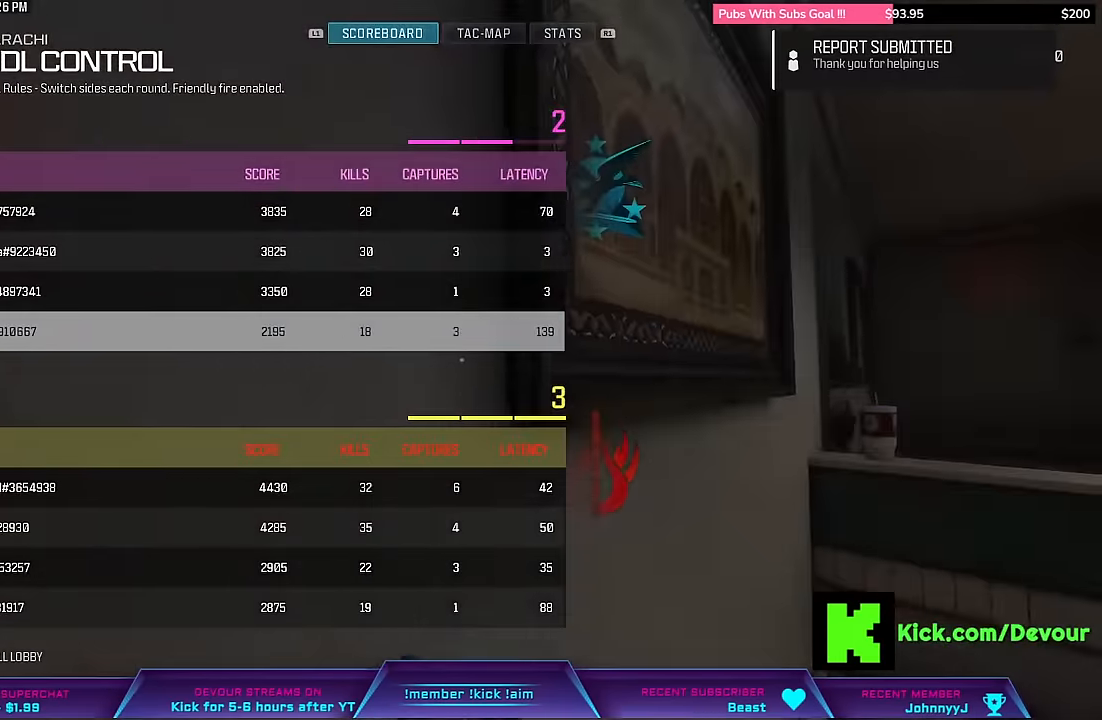
{"buttons": [], "left_stick": "center", "right_stick": "center", "events": []}
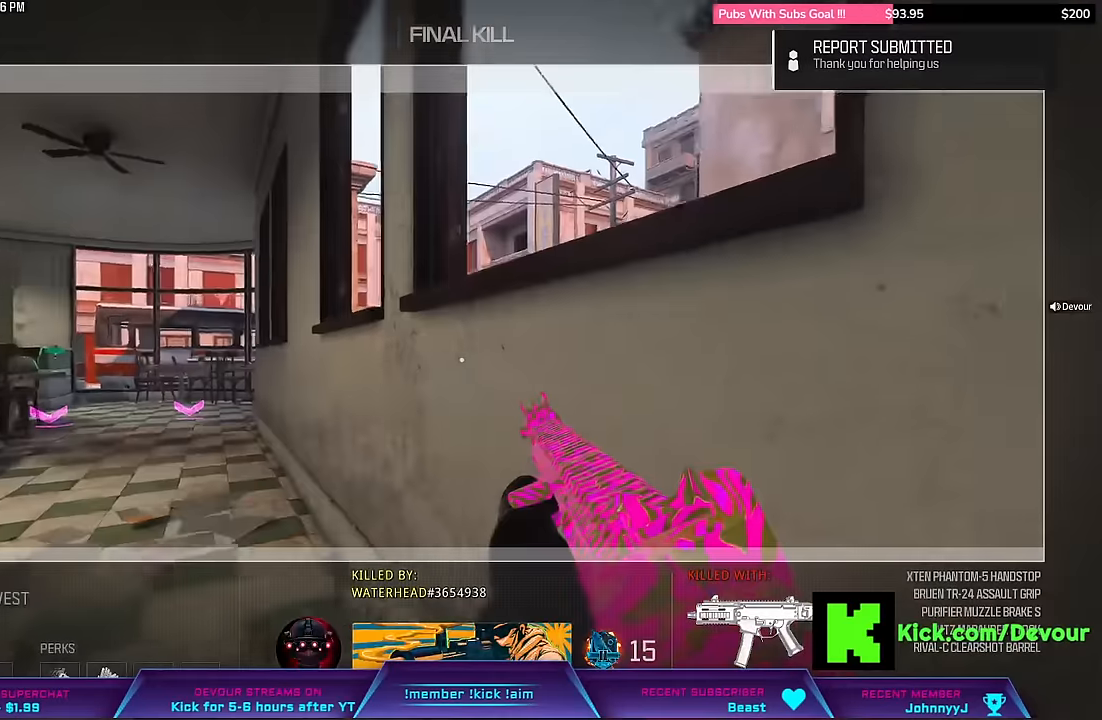
{"buttons": [], "left_stick": "center", "right_stick": "center", "events": []}
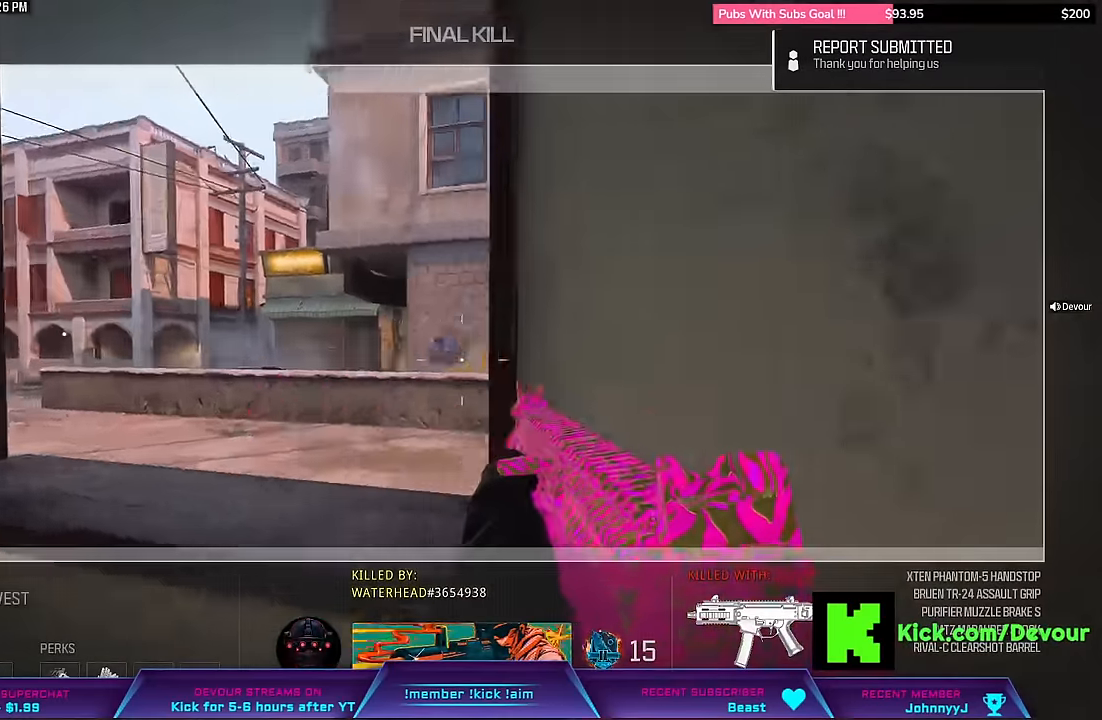
{"buttons": [], "left_stick": "center", "right_stick": "center", "events": []}